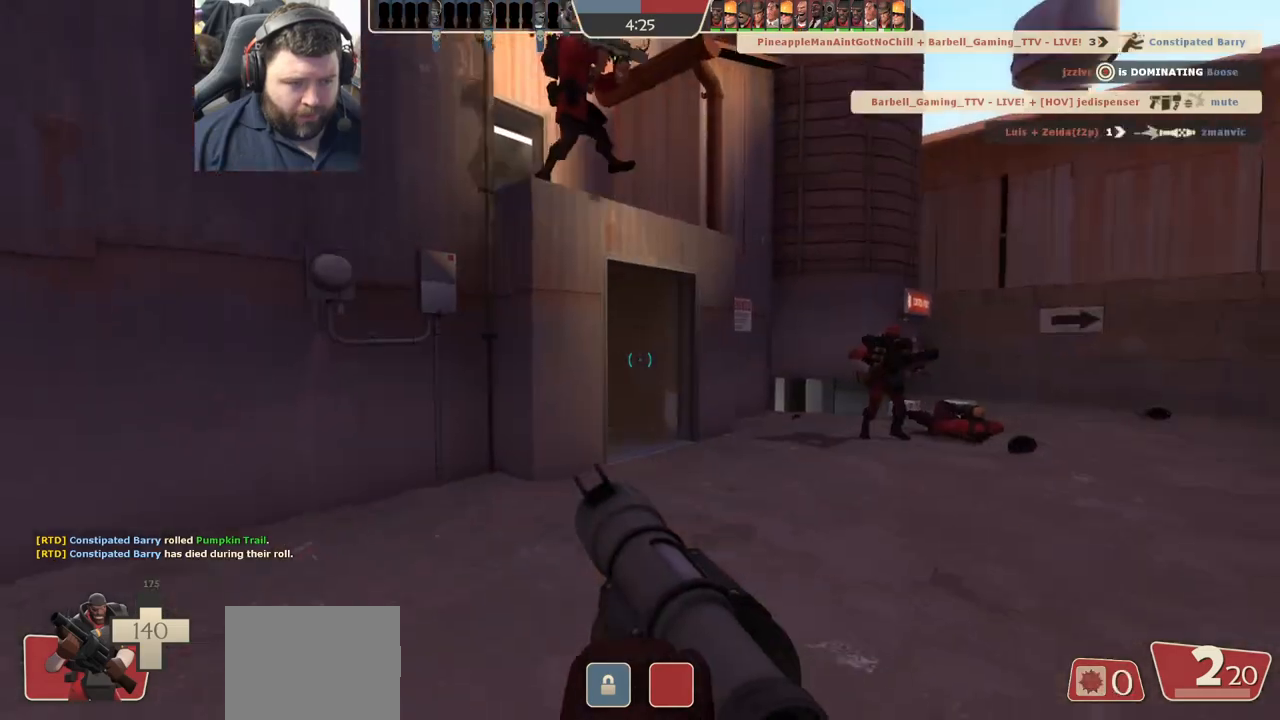
Gameplay with a controller (PlayStation layout); each line is a JSON object with the inputs held at the frame after it. "events" lists button and stick changes between this image and that frame as [ms after this image, input, new state], when the widget could be followed in between.
{"buttons": [], "left_stick": "up-right", "right_stick": "center", "events": [[50, "L2", "up"], [133, "L2", "down"], [167, "right_stick", "left"], [267, "right_stick", "center"], [283, "L2", "up"]]}
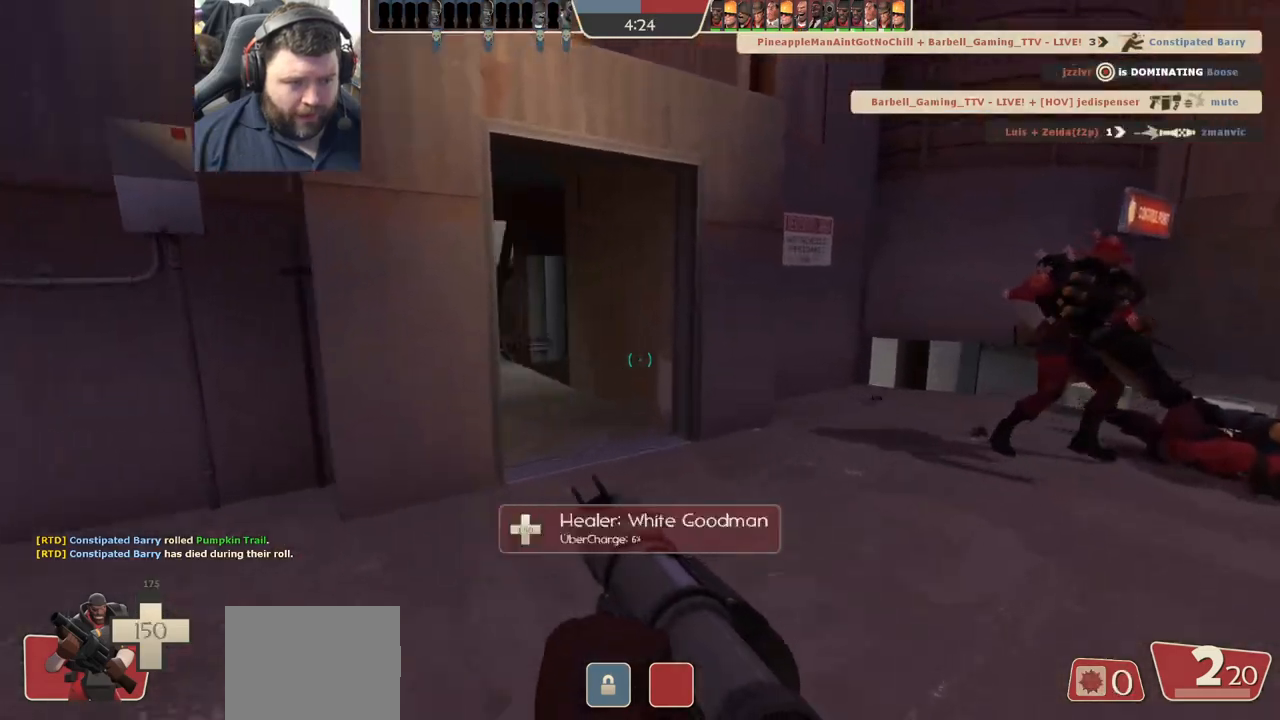
{"buttons": [], "left_stick": "left", "right_stick": "right", "events": [[167, "left_stick", "up"], [283, "right_stick", "right"], [350, "left_stick", "up-left"], [450, "right_stick", "center"], [483, "left_stick", "left"], [500, "right_stick", "right"]]}
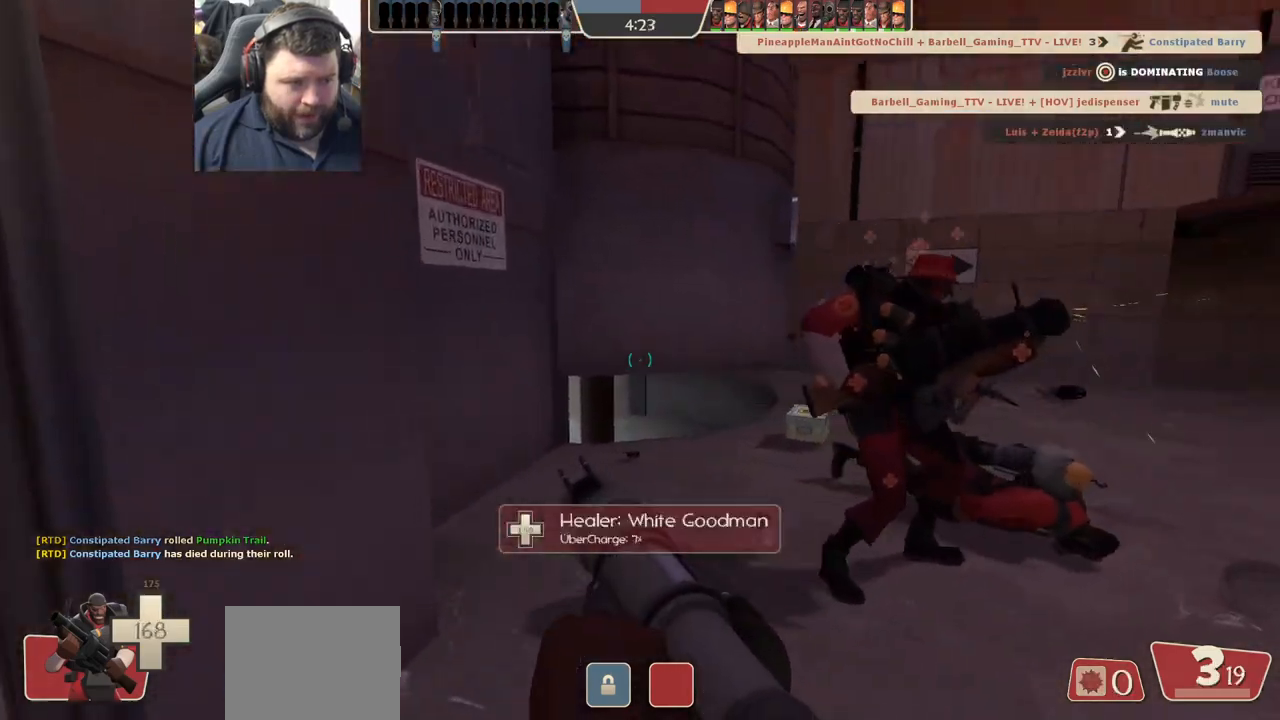
{"buttons": [], "left_stick": "down-left", "right_stick": "center", "events": [[83, "left_stick", "down-left"], [200, "right_stick", "center"], [217, "left_stick", "down"], [350, "right_stick", "down-right"], [383, "left_stick", "down-left"], [483, "right_stick", "center"]]}
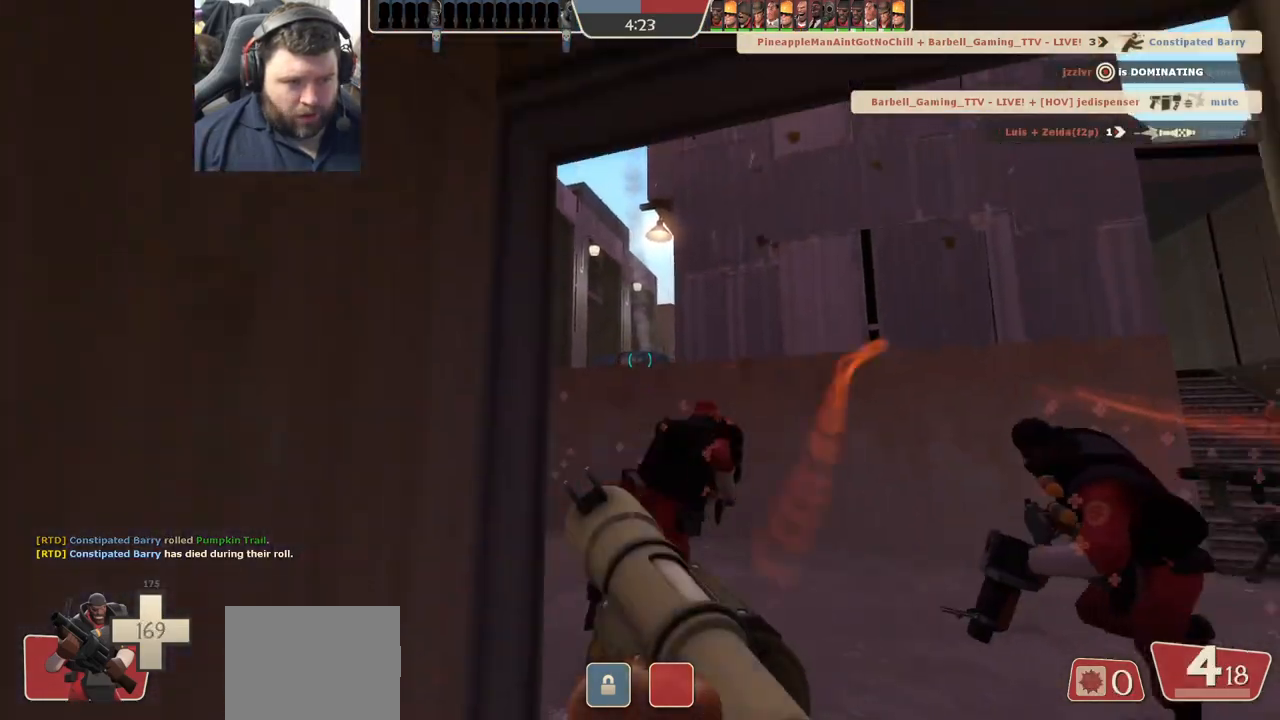
{"buttons": ["SQUARE"], "left_stick": "up-left", "right_stick": "center", "events": [[33, "right_stick", "left"], [233, "left_stick", "up-left"], [267, "right_stick", "center"], [450, "SQUARE", "down"]]}
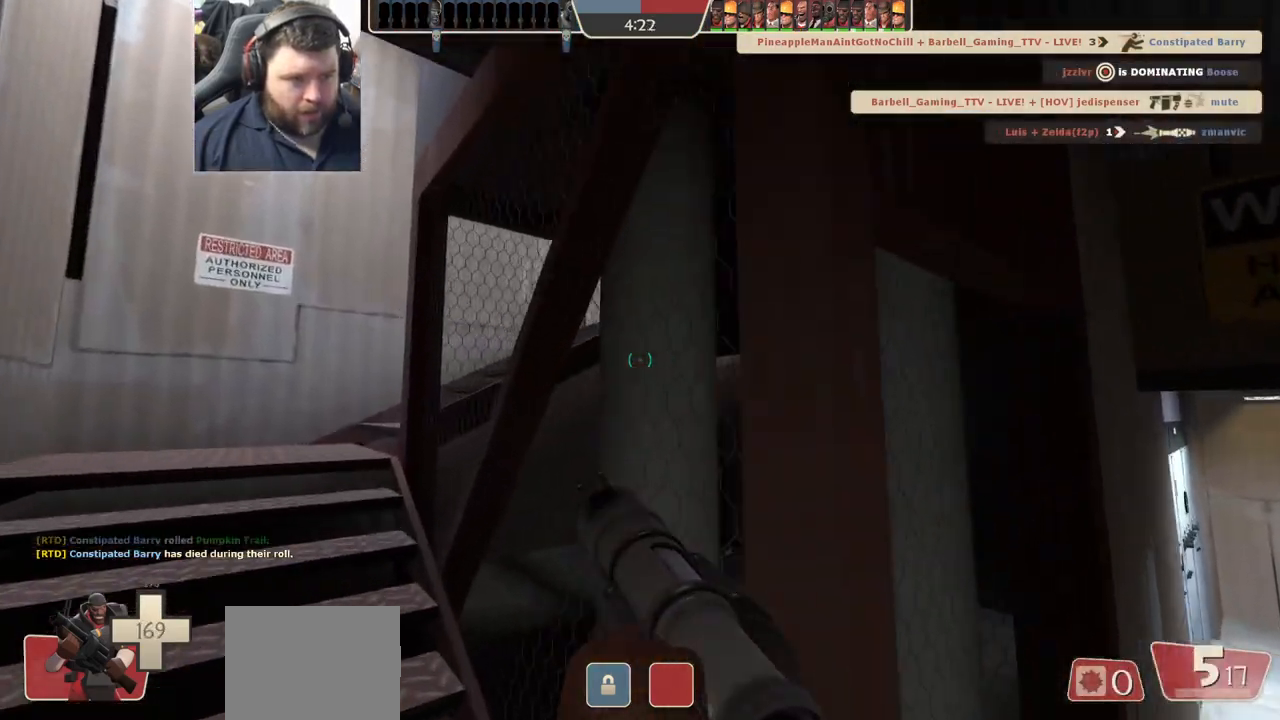
{"buttons": [], "left_stick": "up-left", "right_stick": "center", "events": [[33, "SQUARE", "up"]]}
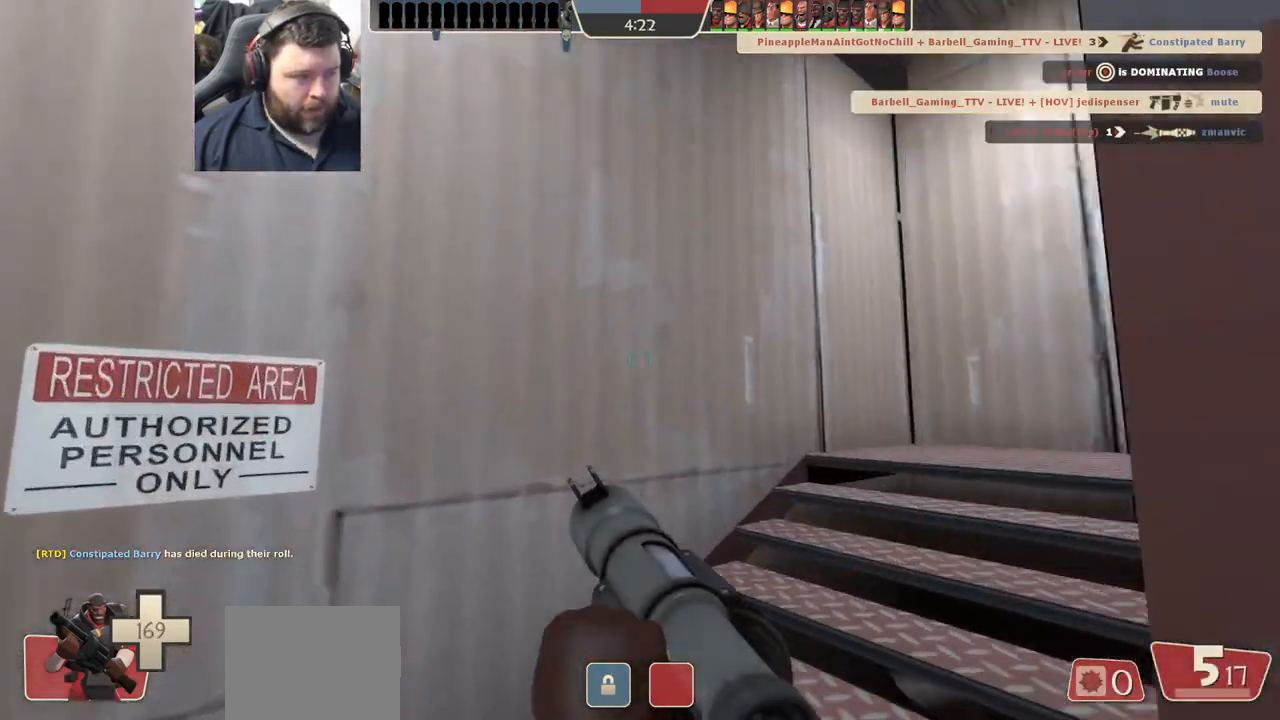
{"buttons": [], "left_stick": "up-left", "right_stick": "center", "events": [[100, "right_stick", "right"], [283, "right_stick", "center"], [367, "SQUARE", "down"], [433, "SQUARE", "up"]]}
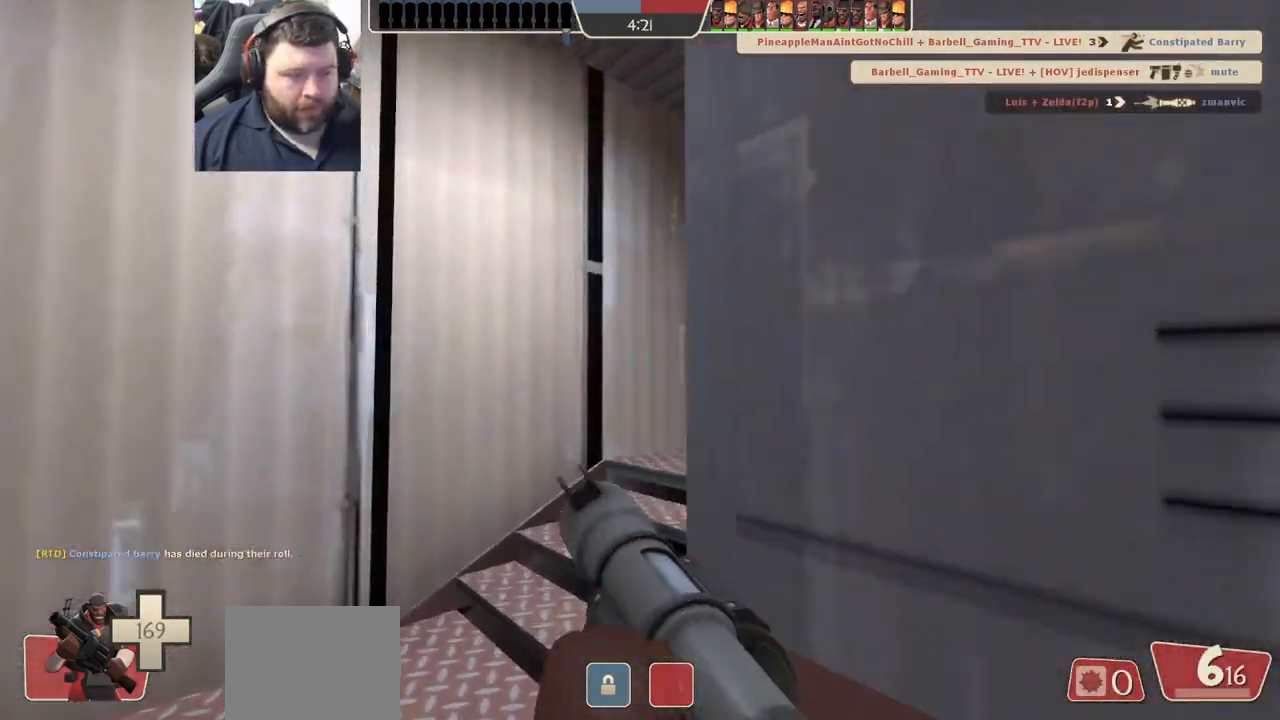
{"buttons": [], "left_stick": "up-left", "right_stick": "right", "events": [[117, "right_stick", "right"], [333, "right_stick", "center"], [383, "right_stick", "right"]]}
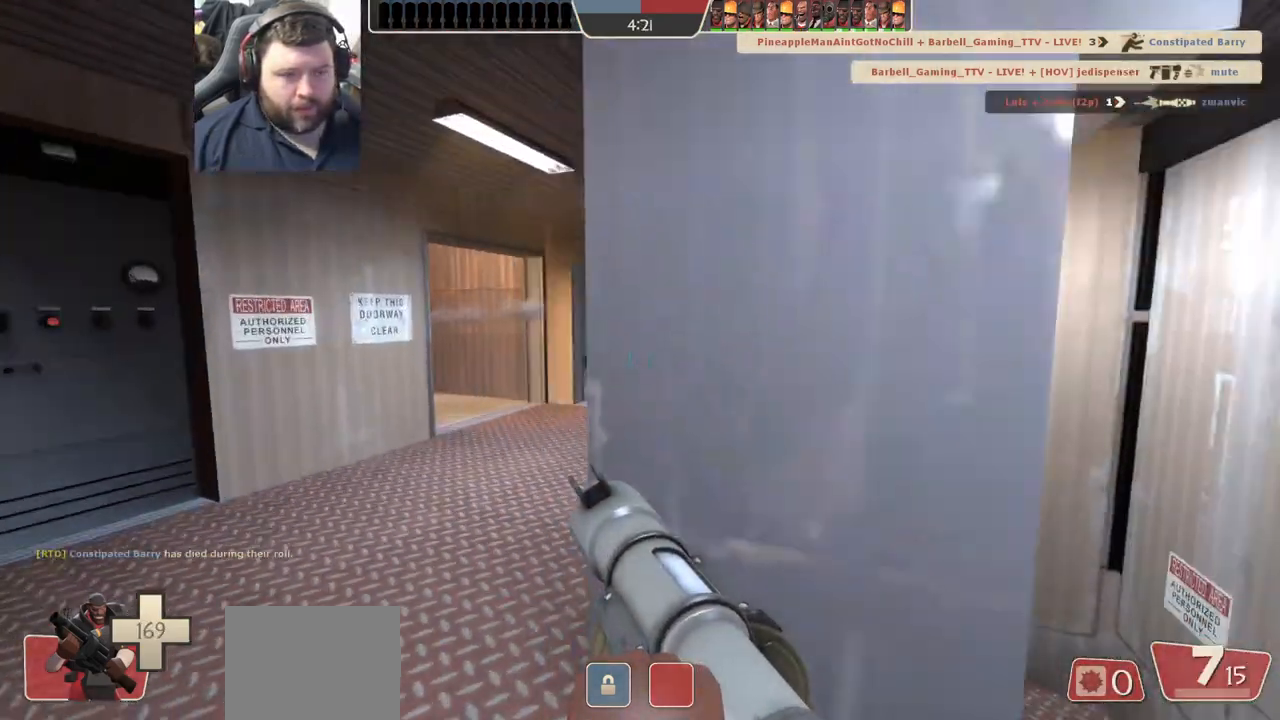
{"buttons": [], "left_stick": "up-right", "right_stick": "center", "events": [[17, "right_stick", "center"], [133, "SQUARE", "down"], [217, "SQUARE", "up"], [283, "SQUARE", "down"], [333, "left_stick", "up"], [367, "SQUARE", "up"], [433, "left_stick", "up-right"]]}
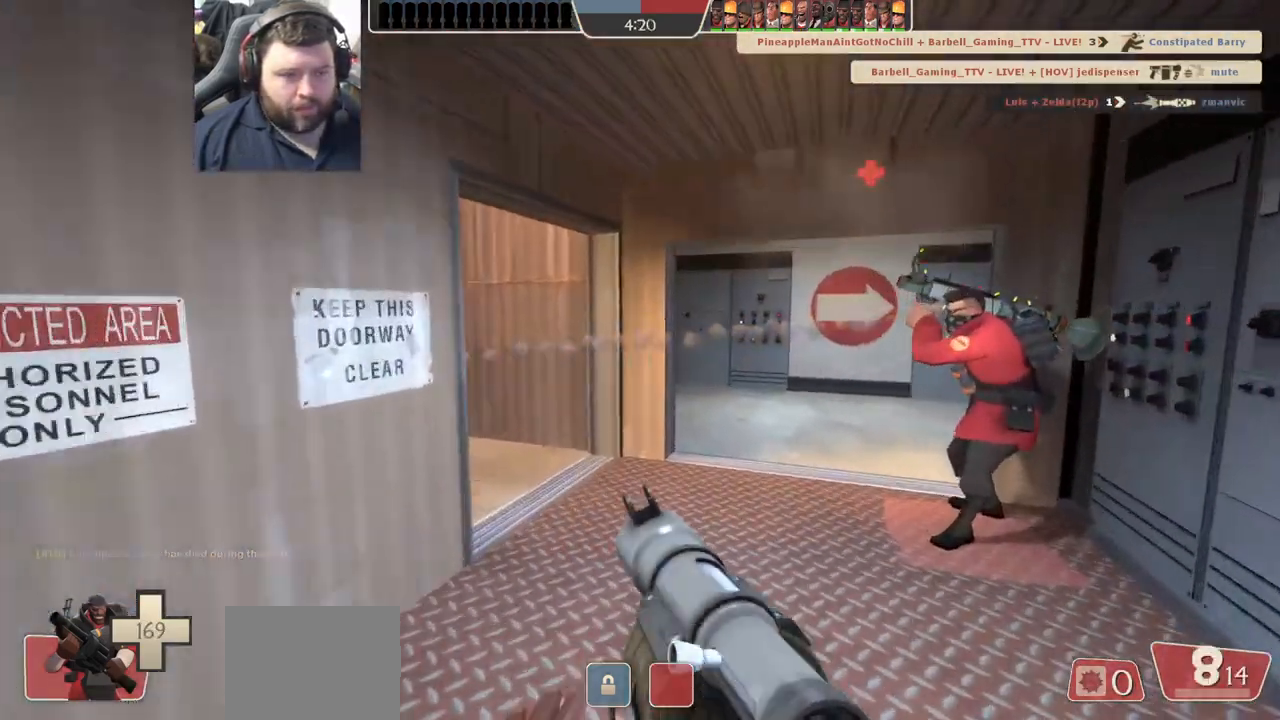
{"buttons": [], "left_stick": "up-right", "right_stick": "center", "events": [[50, "right_stick", "left"], [183, "right_stick", "center"], [333, "right_stick", "left"], [450, "right_stick", "center"]]}
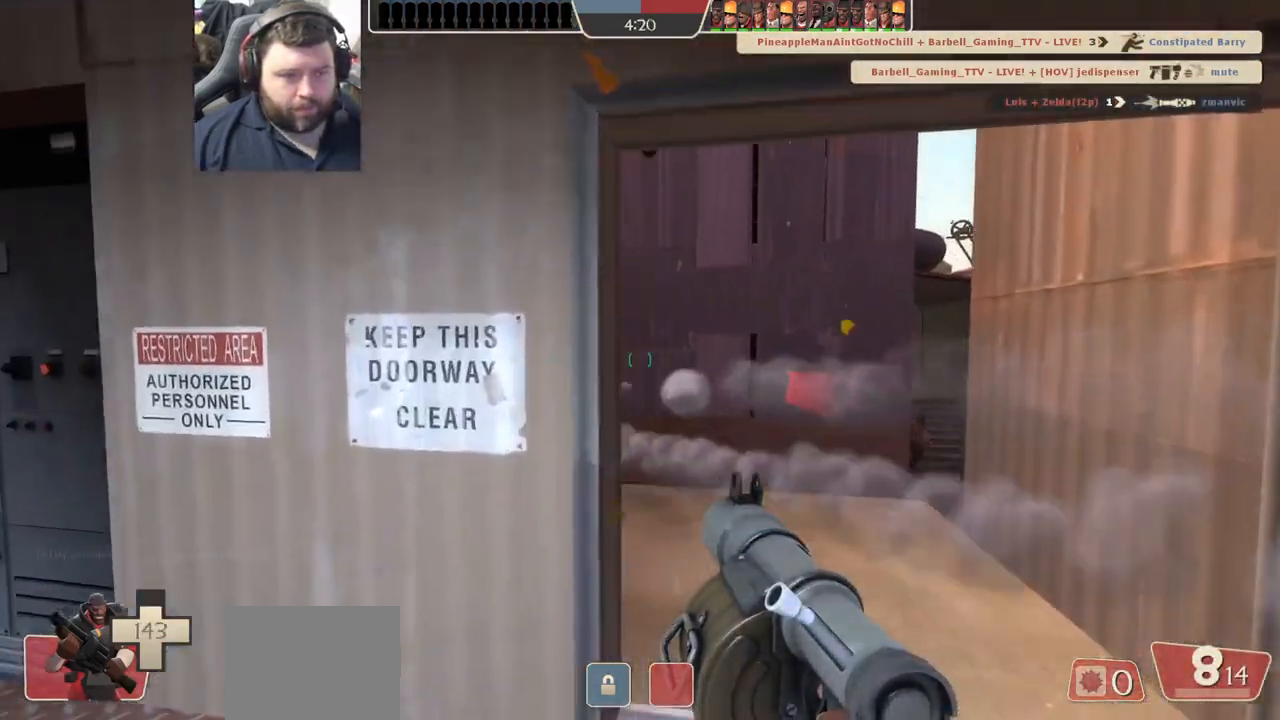
{"buttons": [], "left_stick": "down", "right_stick": "center", "events": [[50, "left_stick", "up"], [83, "right_stick", "left"], [167, "R2", "down"], [267, "right_stick", "center"], [300, "left_stick", "right"], [317, "R2", "up"], [367, "left_stick", "down"]]}
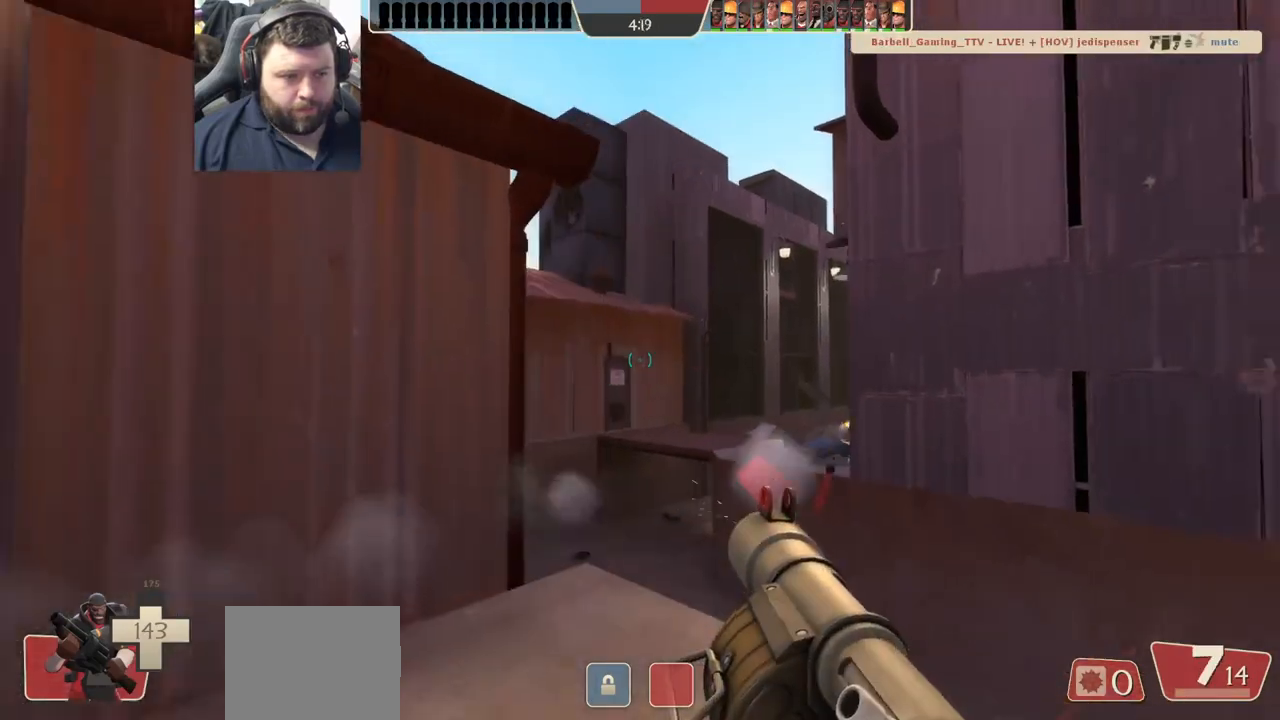
{"buttons": ["R2"], "left_stick": "down", "right_stick": "center", "events": [[33, "right_stick", "right"], [50, "left_stick", "up"], [167, "right_stick", "center"], [200, "R2", "down"], [267, "R2", "up"], [333, "R2", "down"], [350, "left_stick", "down"], [417, "R2", "up"], [467, "R2", "down"]]}
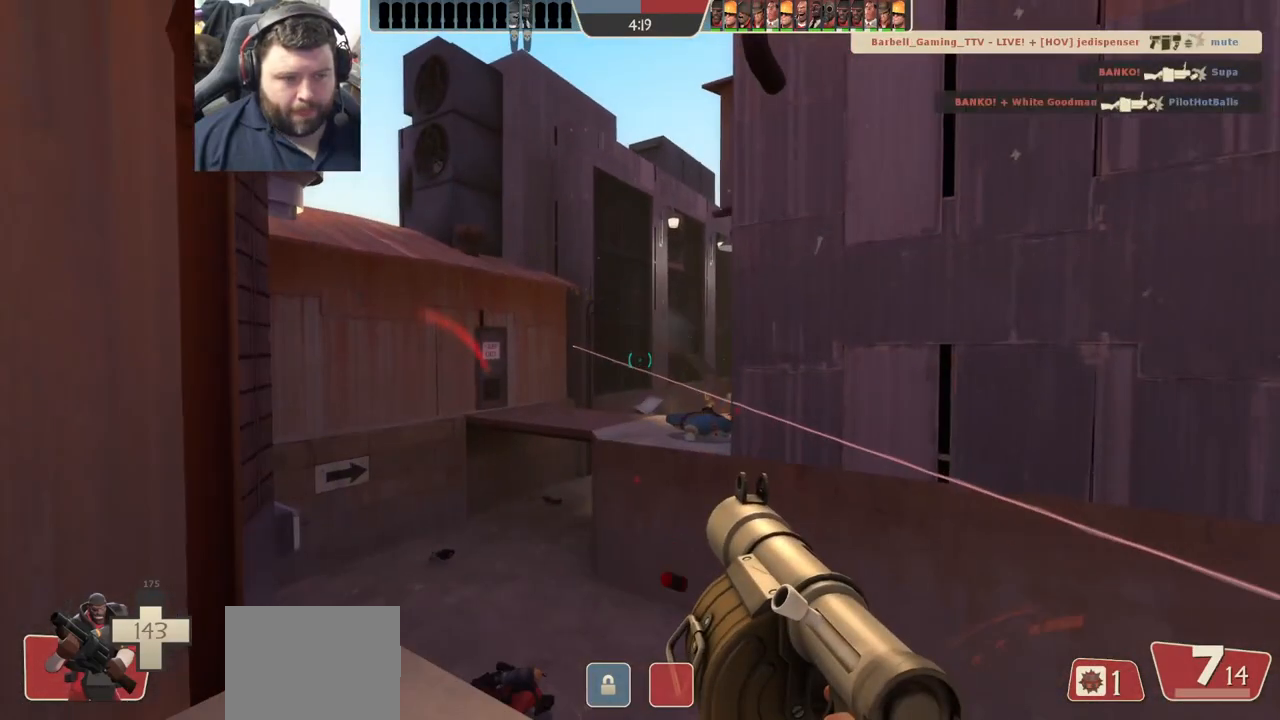
{"buttons": [], "left_stick": "down", "right_stick": "center", "events": [[67, "R2", "up"], [117, "R2", "down"], [133, "left_stick", "up-right"], [200, "R2", "up"], [250, "left_stick", "up"], [267, "R2", "down"], [350, "R2", "up"], [400, "R2", "down"], [483, "R2", "up"], [483, "left_stick", "down"]]}
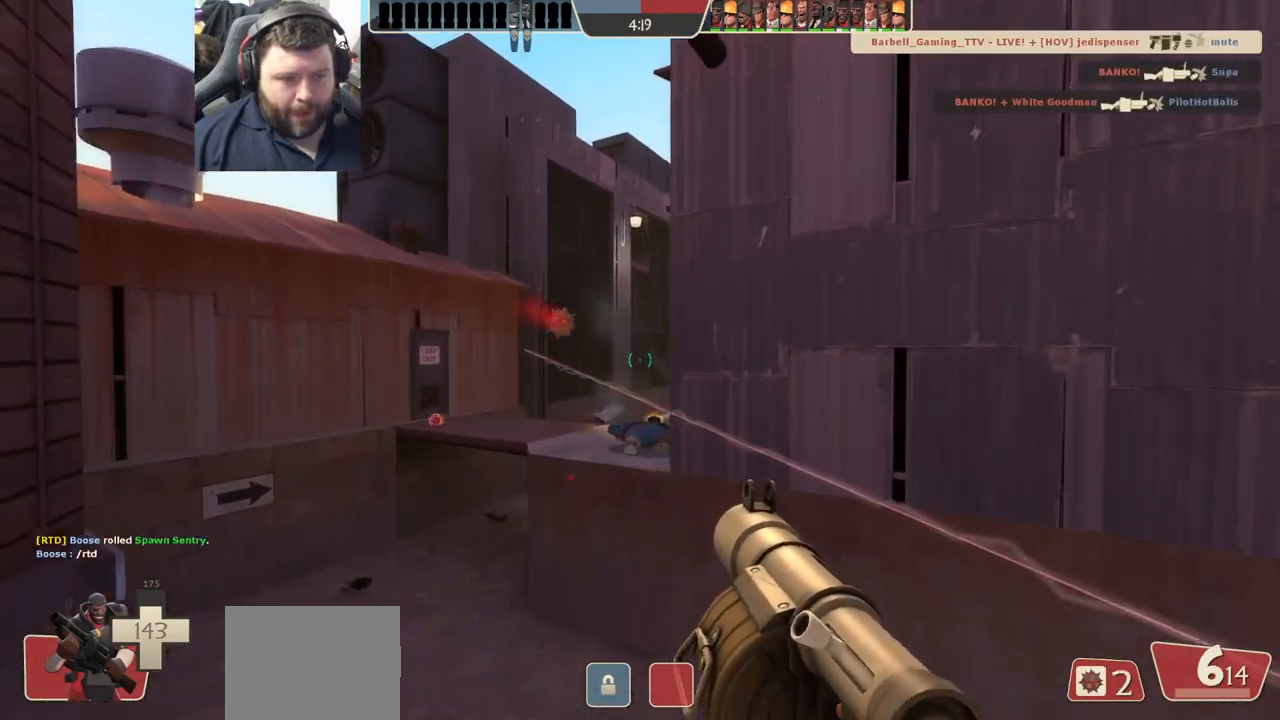
{"buttons": ["R2"], "left_stick": "up", "right_stick": "center", "events": [[50, "R2", "down"], [117, "R2", "up"], [183, "R2", "down"], [267, "R2", "up"], [300, "left_stick", "up"], [333, "R2", "down"], [417, "R2", "up"], [483, "R2", "down"]]}
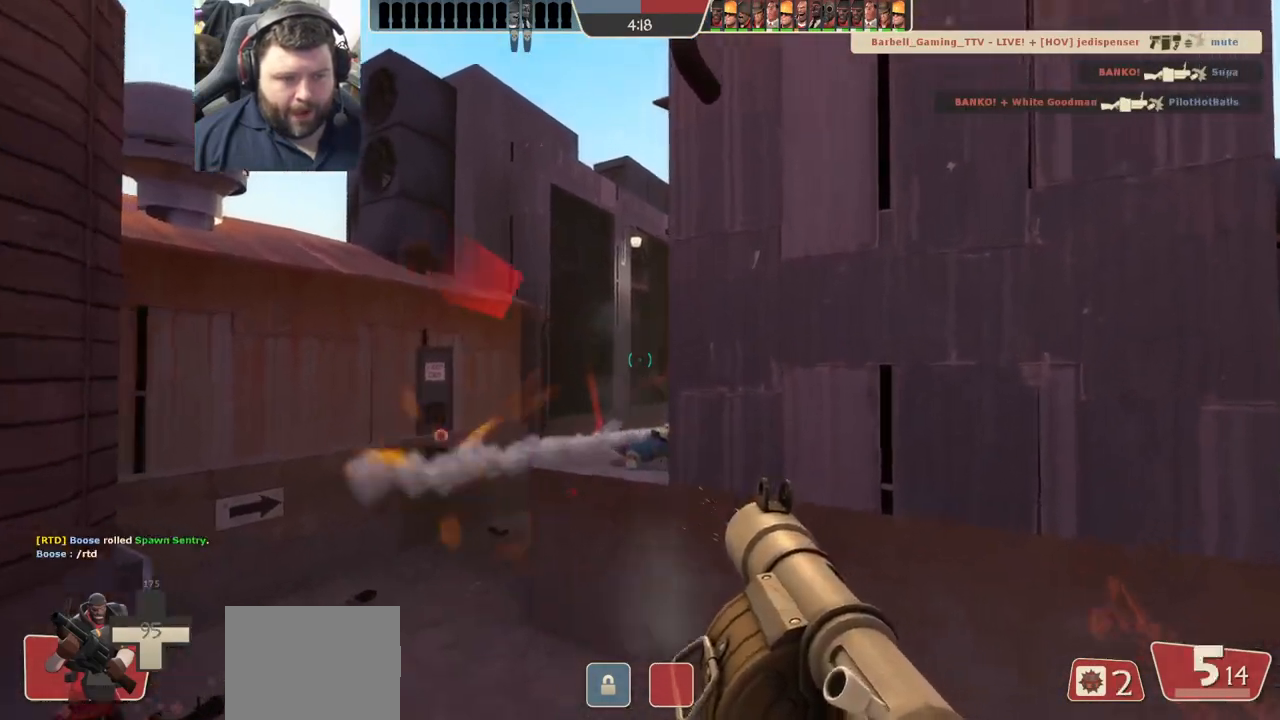
{"buttons": [], "left_stick": "up-right", "right_stick": "center", "events": [[50, "left_stick", "down"], [67, "R2", "up"], [133, "R2", "down"], [217, "R2", "up"], [250, "left_stick", "up"], [283, "R2", "down"], [350, "R2", "up"], [433, "R2", "down"], [483, "left_stick", "up-right"], [500, "R2", "up"]]}
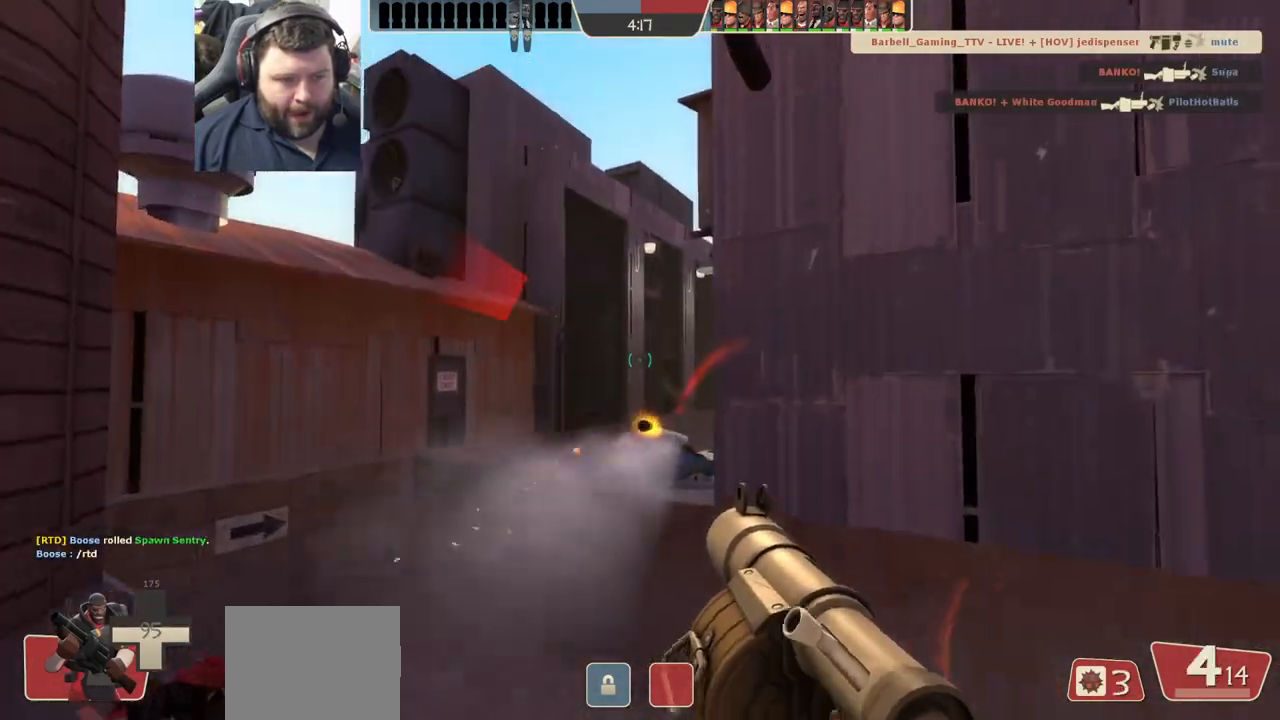
{"buttons": [], "left_stick": "right", "right_stick": "center", "events": [[67, "R2", "down"], [150, "R2", "up"], [150, "left_stick", "right"], [367, "SQUARE", "down"], [433, "SQUARE", "up"]]}
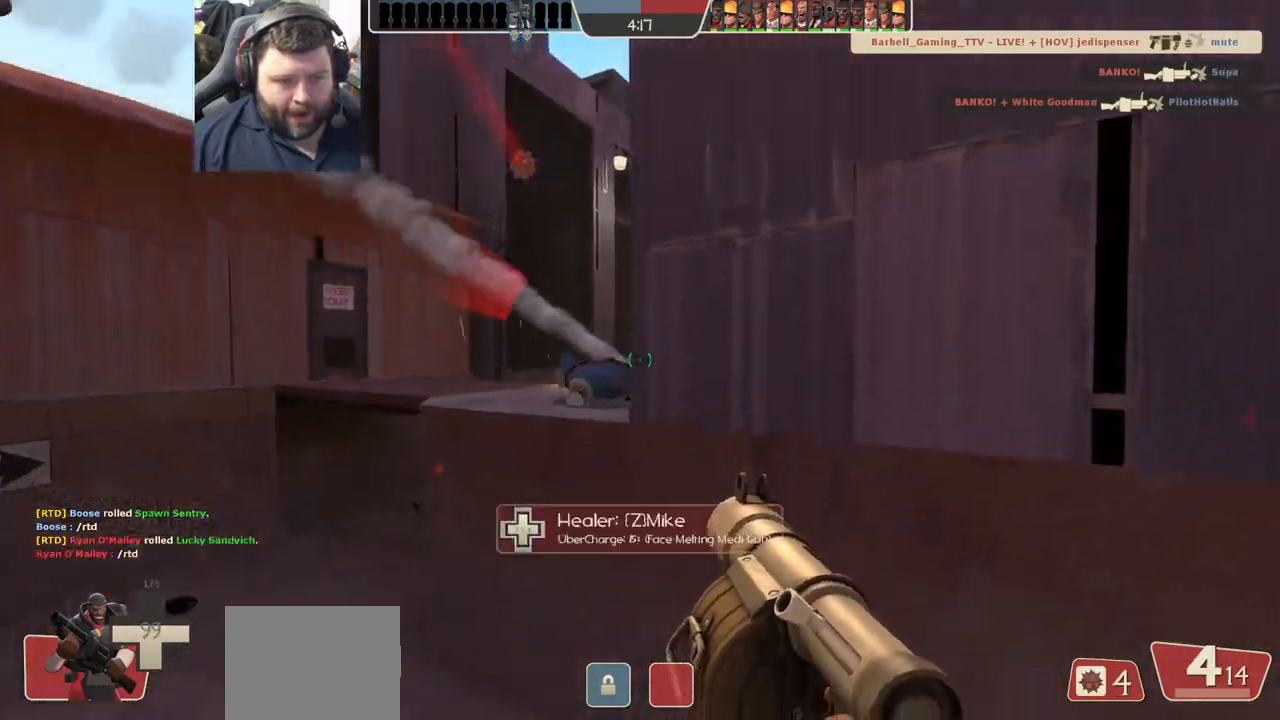
{"buttons": [], "left_stick": "right", "right_stick": "right", "events": [[17, "SQUARE", "down"], [117, "SQUARE", "up"], [383, "right_stick", "right"]]}
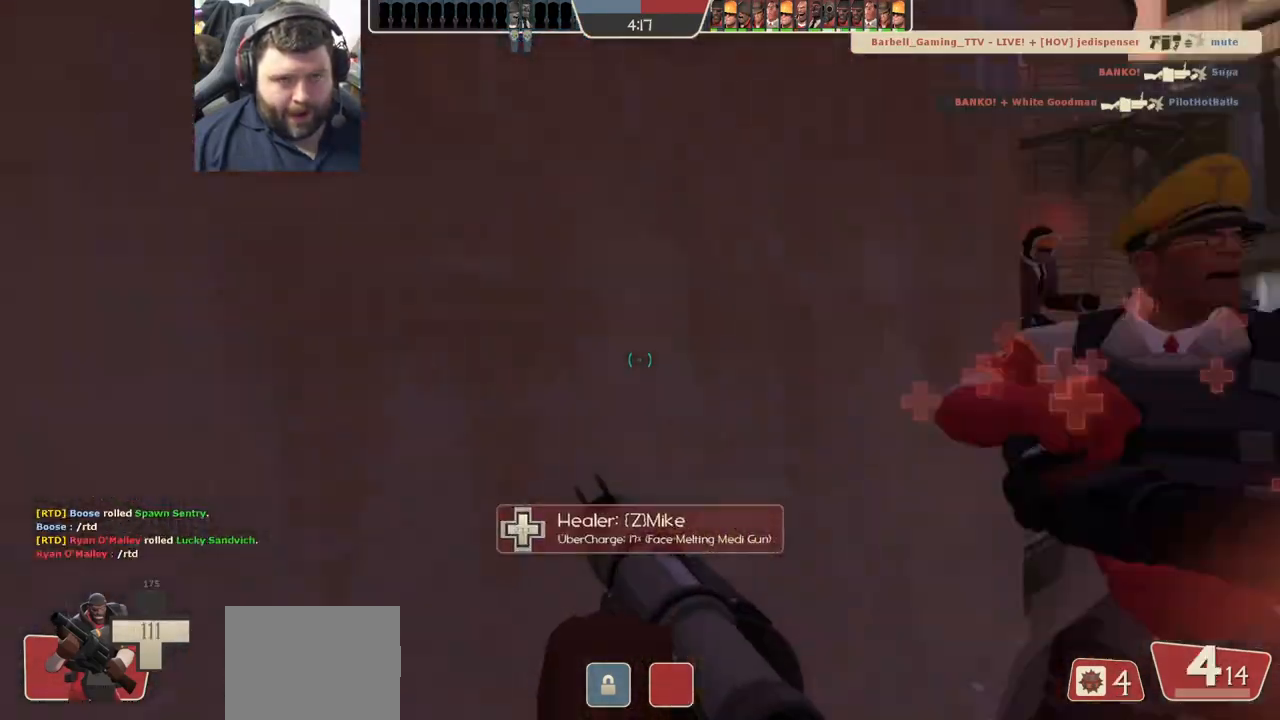
{"buttons": [], "left_stick": "up", "right_stick": "center", "events": [[67, "left_stick", "up-right"], [67, "right_stick", "center"], [167, "left_stick", "up"]]}
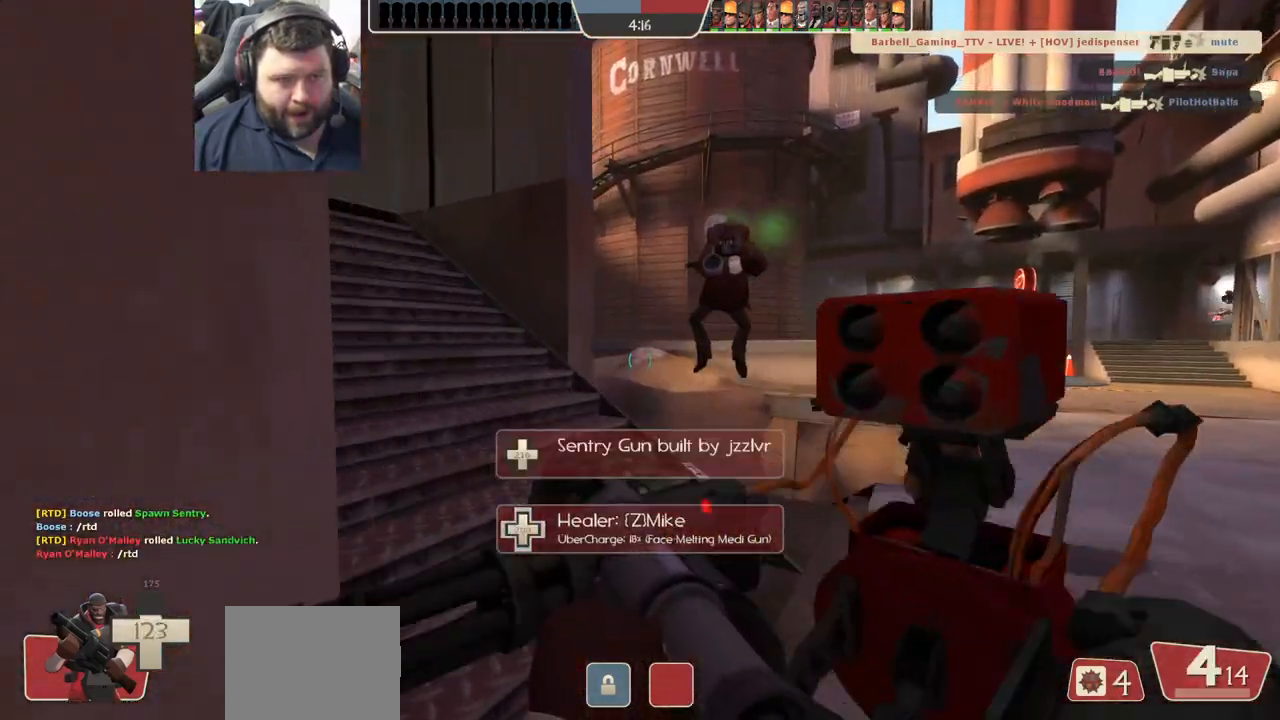
{"buttons": [], "left_stick": "up", "right_stick": "center", "events": [[17, "right_stick", "left"], [67, "L2", "down"], [117, "right_stick", "center"], [250, "right_stick", "left"], [383, "L2", "up"], [467, "right_stick", "center"]]}
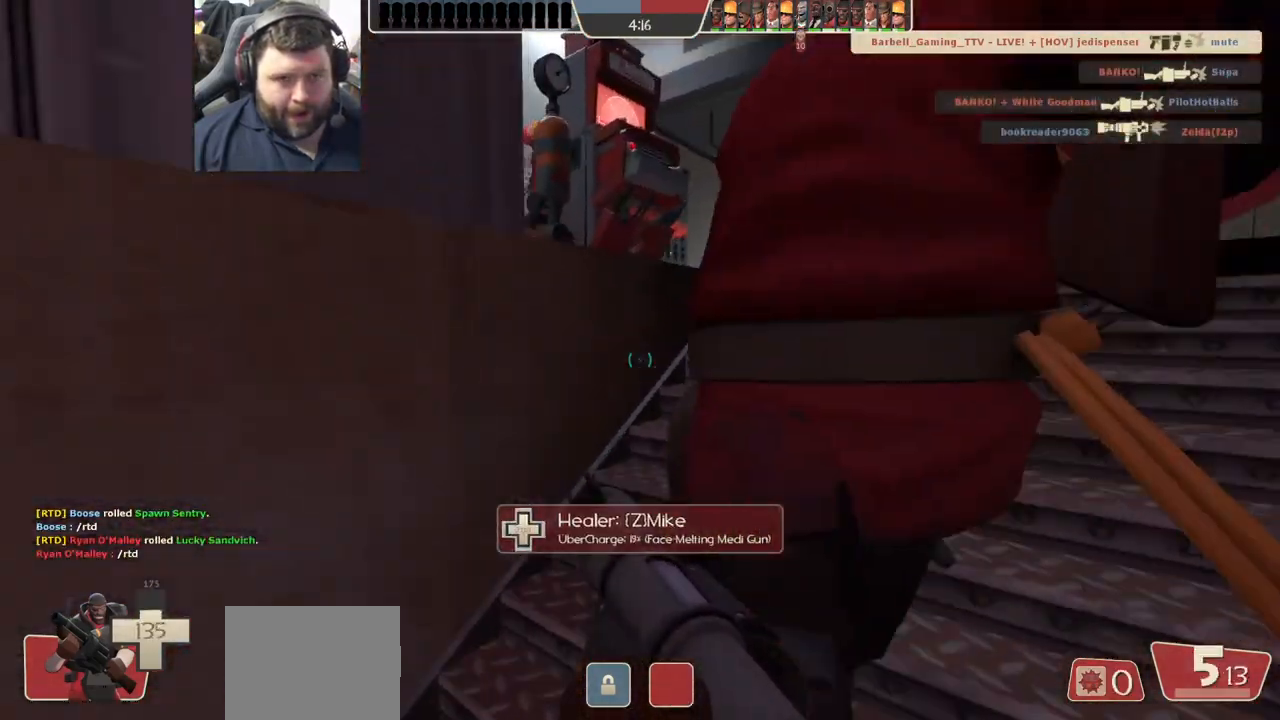
{"buttons": [], "left_stick": "up-right", "right_stick": "left", "events": [[83, "right_stick", "left"], [200, "left_stick", "up-right"], [233, "right_stick", "center"], [467, "right_stick", "left"]]}
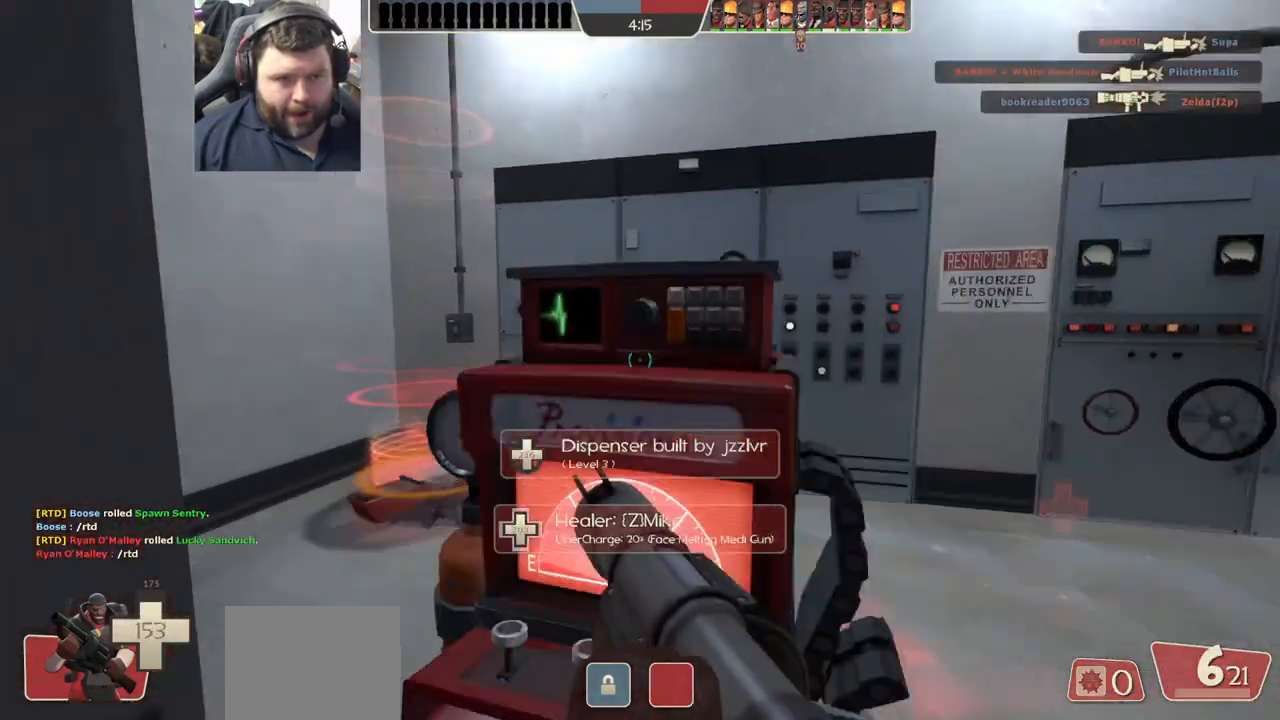
{"buttons": [], "left_stick": "center", "right_stick": "center", "events": [[117, "left_stick", "center"], [217, "right_stick", "center"], [367, "right_stick", "left"], [450, "right_stick", "center"]]}
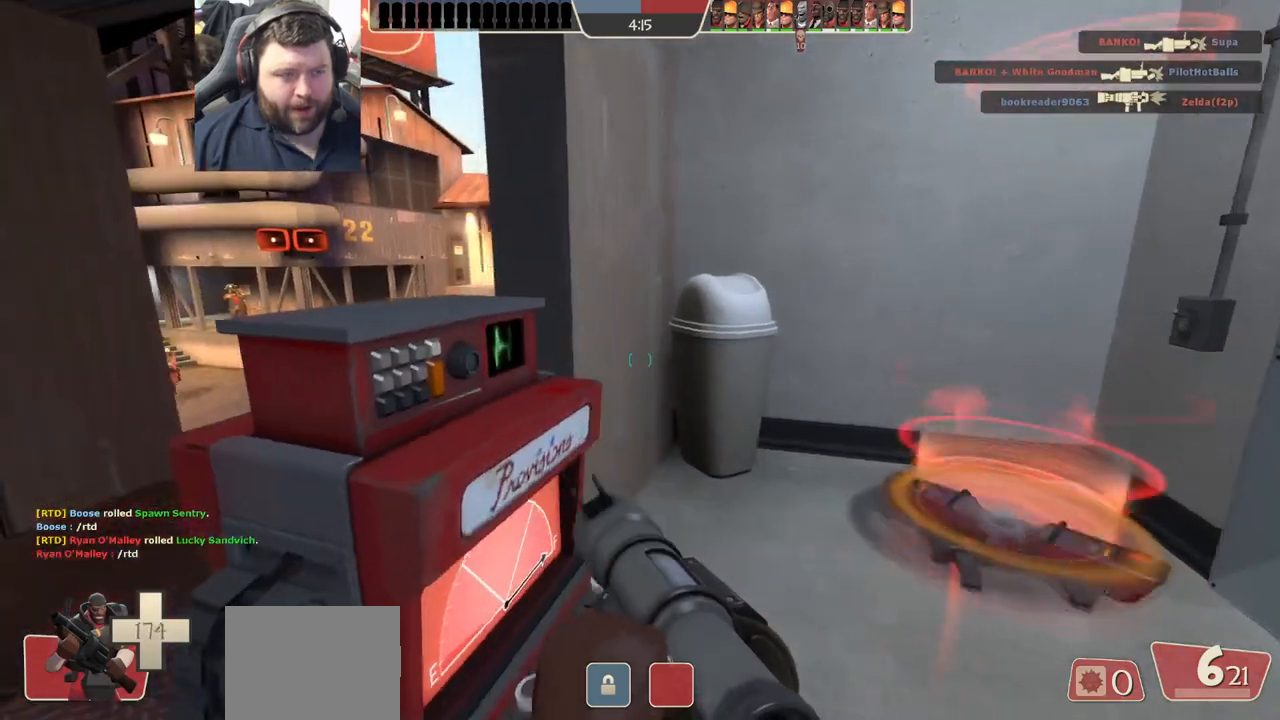
{"buttons": ["R1"], "left_stick": "center", "right_stick": "center", "events": [[333, "R1", "down"], [383, "R1", "up"], [450, "R1", "down"]]}
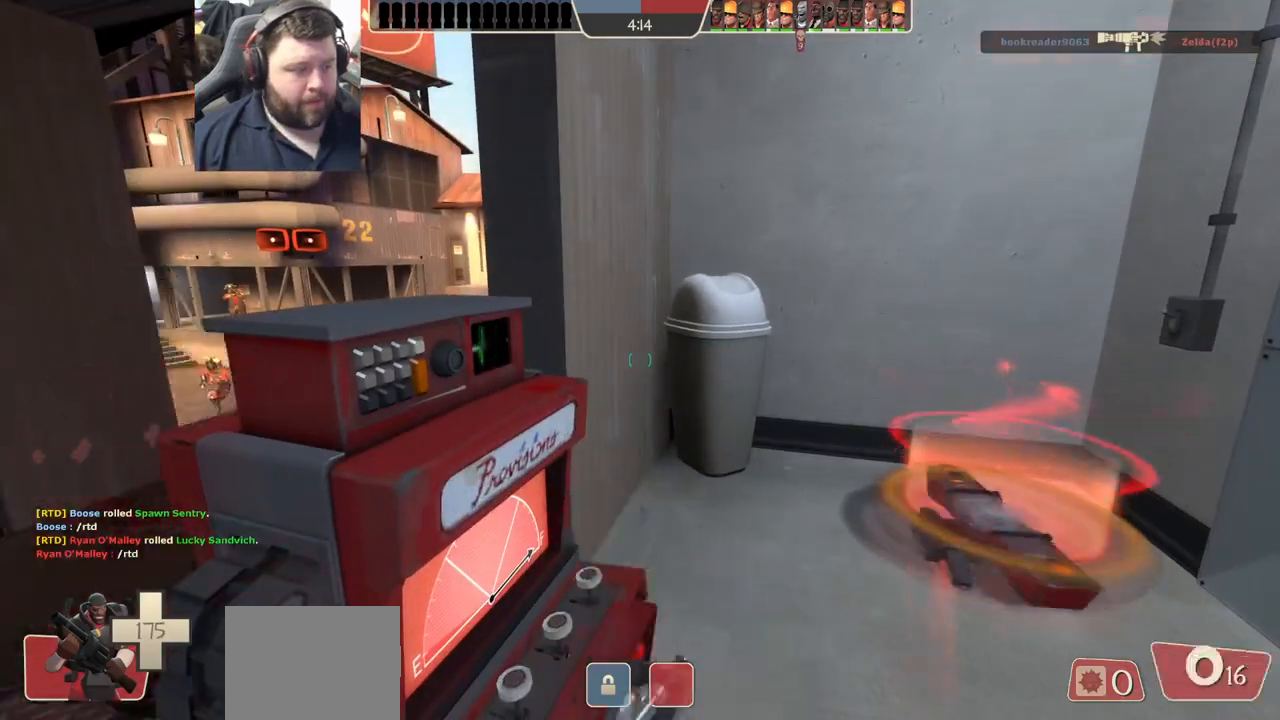
{"buttons": ["SQUARE"], "left_stick": "up-left", "right_stick": "center", "events": [[67, "R1", "up"], [167, "SQUARE", "down"], [233, "SQUARE", "up"], [233, "left_stick", "up-left"], [317, "SQUARE", "down"], [417, "SQUARE", "up"], [467, "SQUARE", "down"]]}
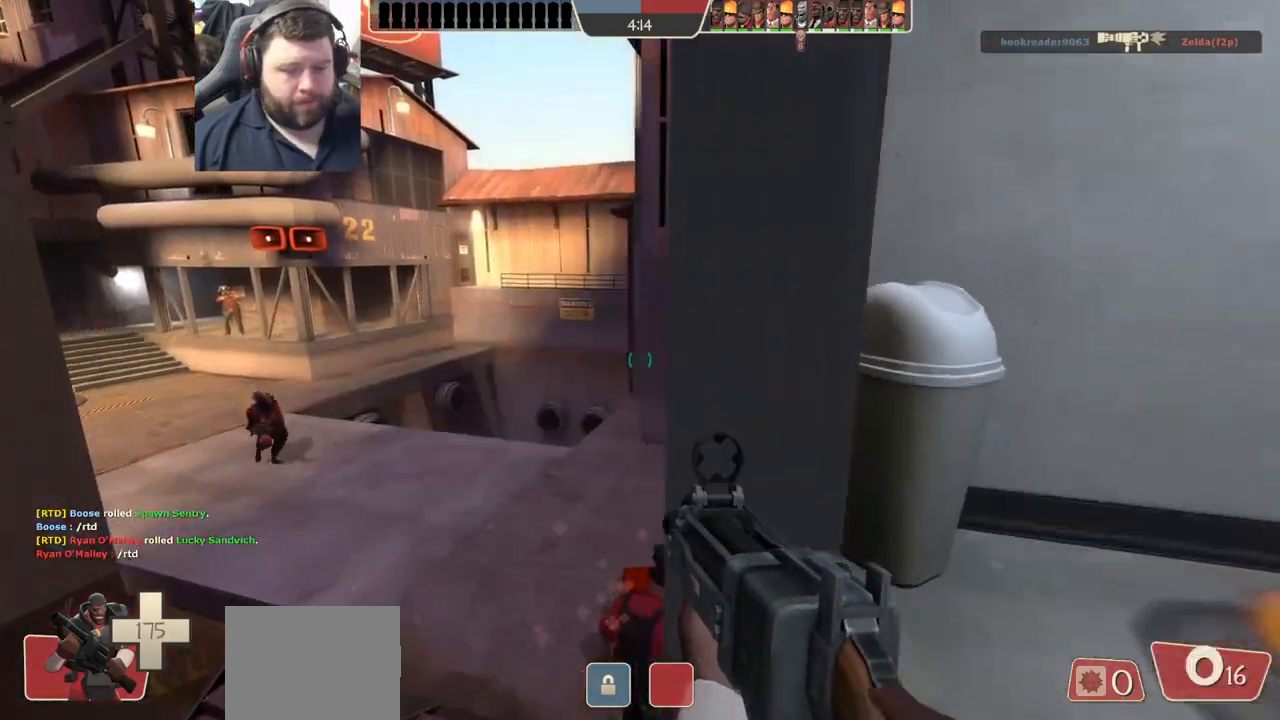
{"buttons": [], "left_stick": "down-left", "right_stick": "center", "events": [[33, "left_stick", "up"], [50, "SQUARE", "up"], [117, "SQUARE", "down"], [200, "SQUARE", "up"], [267, "SQUARE", "down"], [267, "left_stick", "down-right"], [367, "SQUARE", "up"], [450, "left_stick", "down-left"]]}
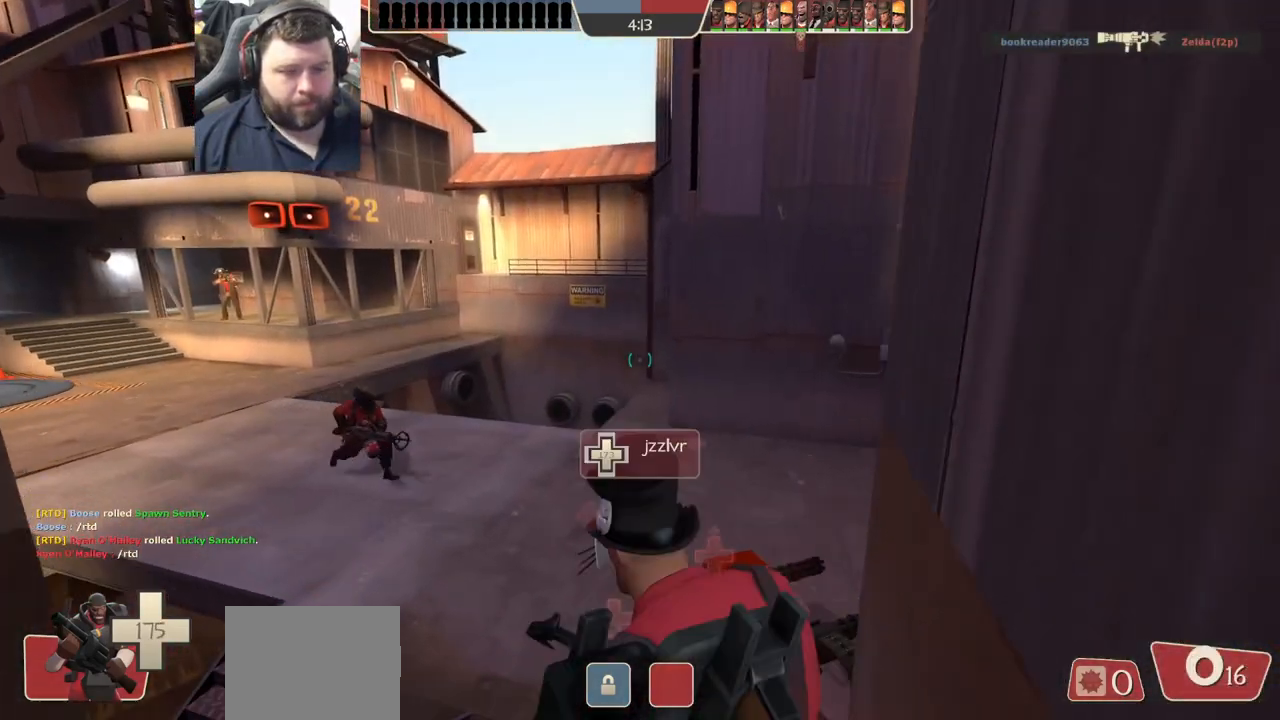
{"buttons": [], "left_stick": "down-left", "right_stick": "right", "events": [[50, "left_stick", "up-left"], [200, "left_stick", "up-right"], [300, "right_stick", "left"], [350, "left_stick", "down-right"], [400, "right_stick", "right"], [467, "left_stick", "down-left"]]}
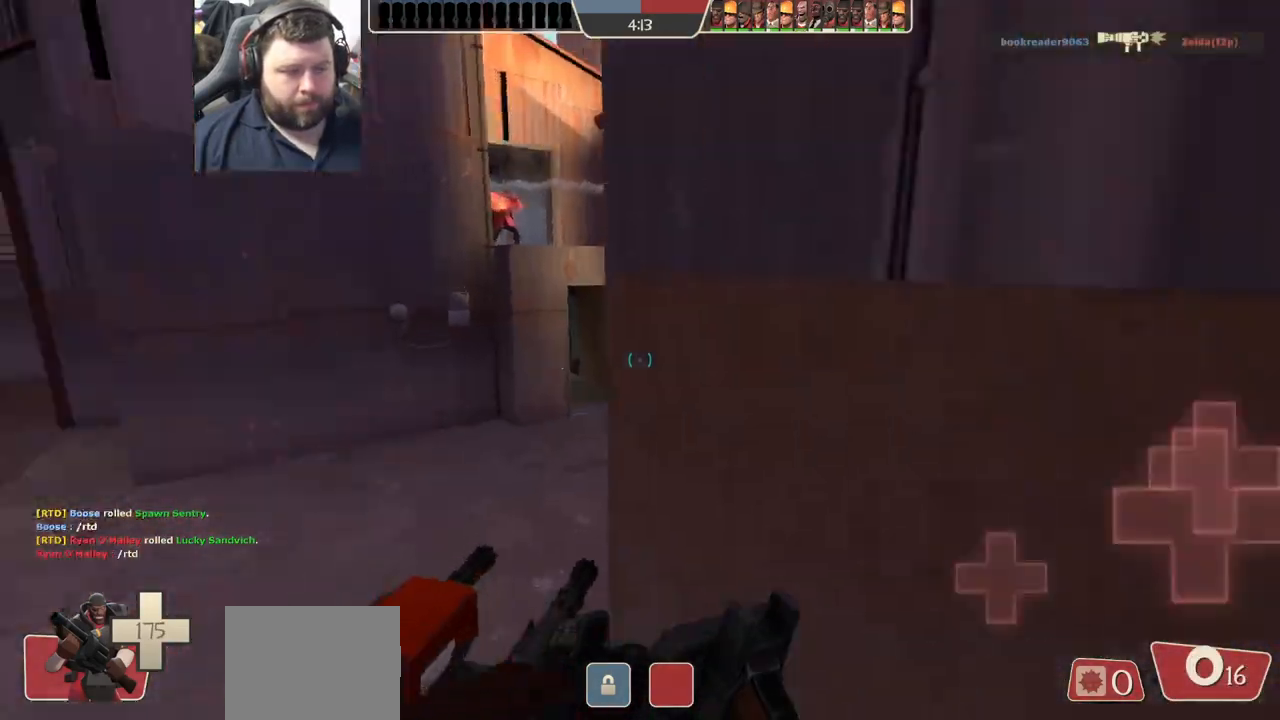
{"buttons": [], "left_stick": "up", "right_stick": "right", "events": [[50, "right_stick", "center"], [150, "left_stick", "up-left"], [317, "left_stick", "up-right"], [467, "right_stick", "right"], [483, "left_stick", "up"]]}
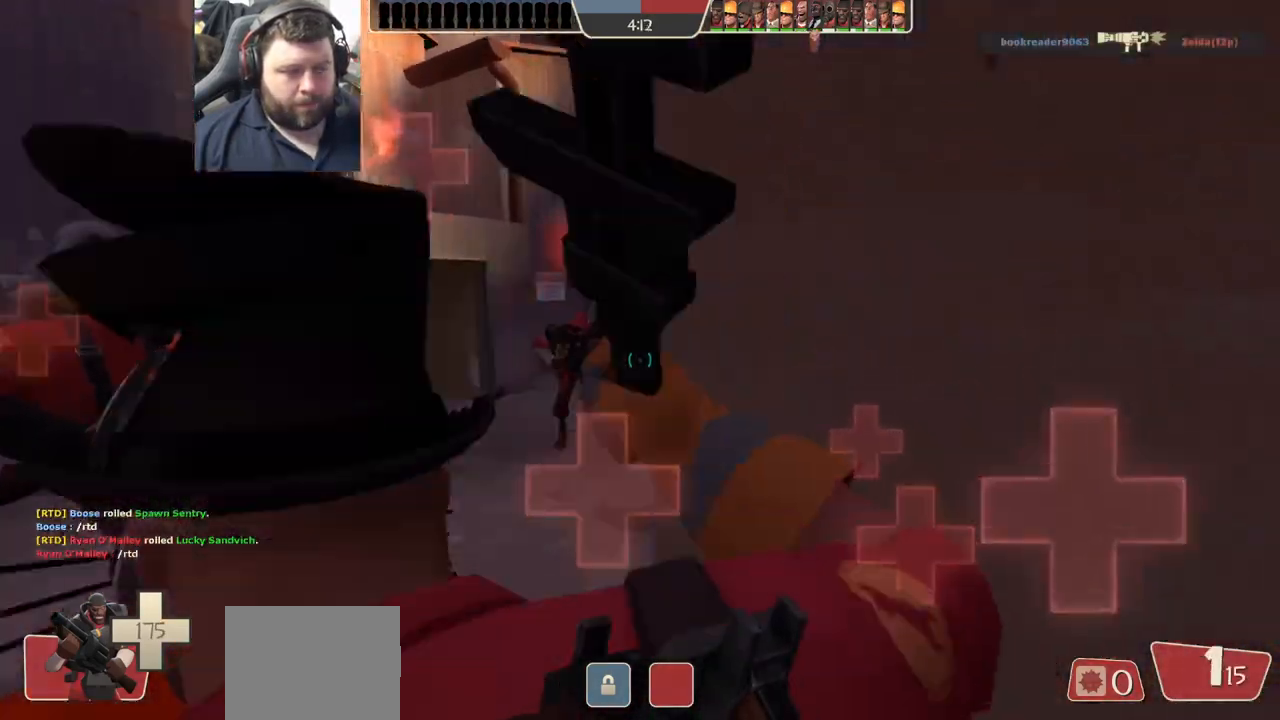
{"buttons": [], "left_stick": "up-left", "right_stick": "right", "events": [[17, "left_stick", "up-left"], [117, "right_stick", "center"], [383, "right_stick", "right"]]}
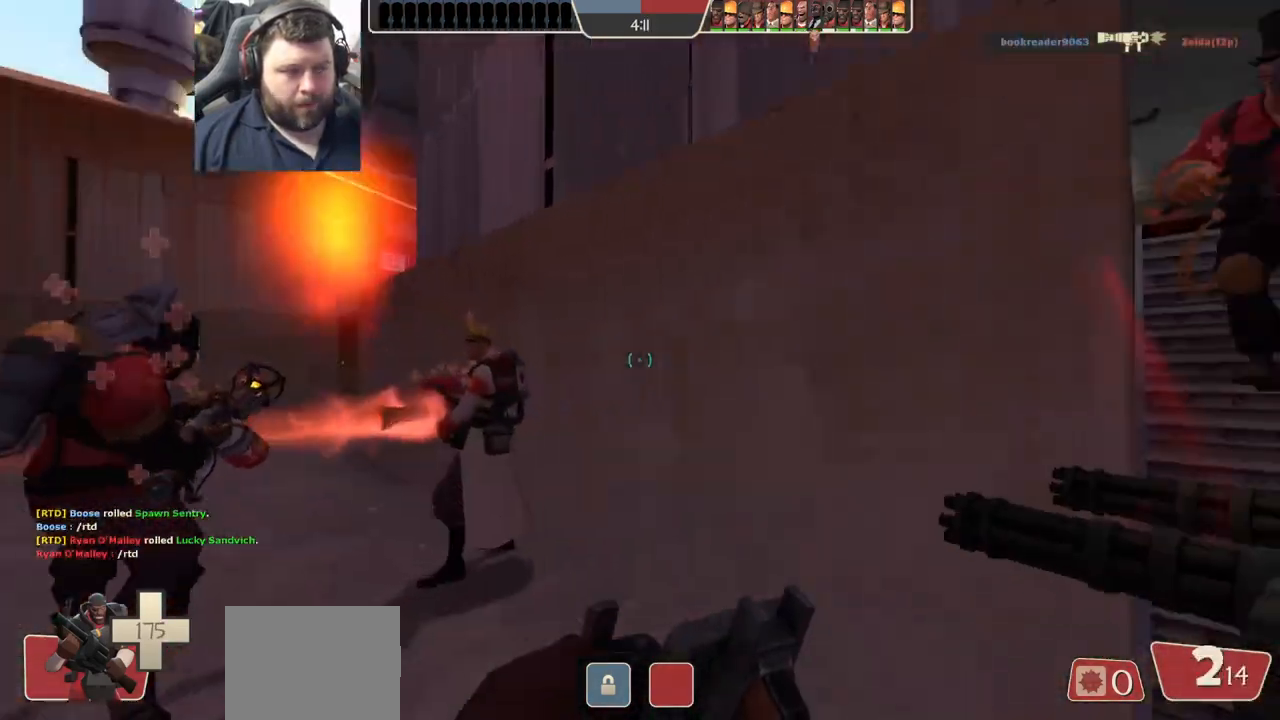
{"buttons": [], "left_stick": "up-left", "right_stick": "center", "events": [[17, "right_stick", "center"], [183, "right_stick", "down-right"], [267, "right_stick", "center"], [383, "right_stick", "right"], [500, "right_stick", "center"]]}
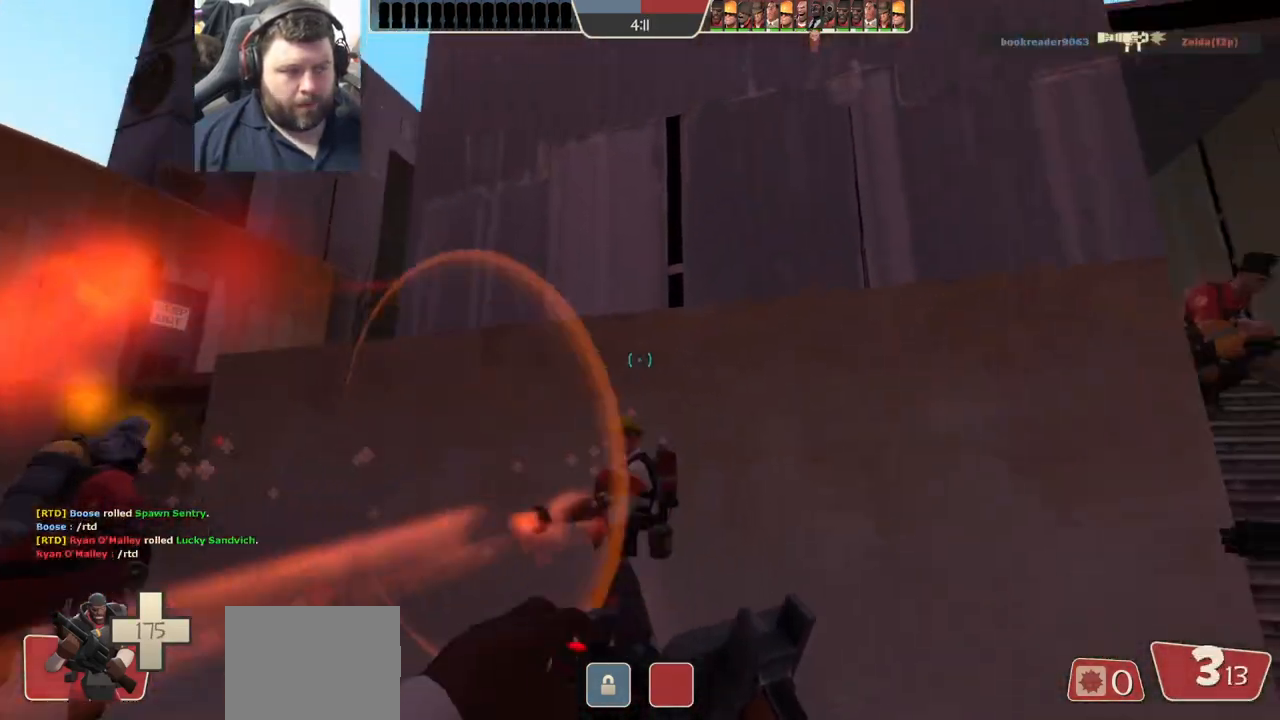
{"buttons": ["R2"], "left_stick": "left", "right_stick": "center", "events": [[200, "left_stick", "left"], [483, "R2", "down"]]}
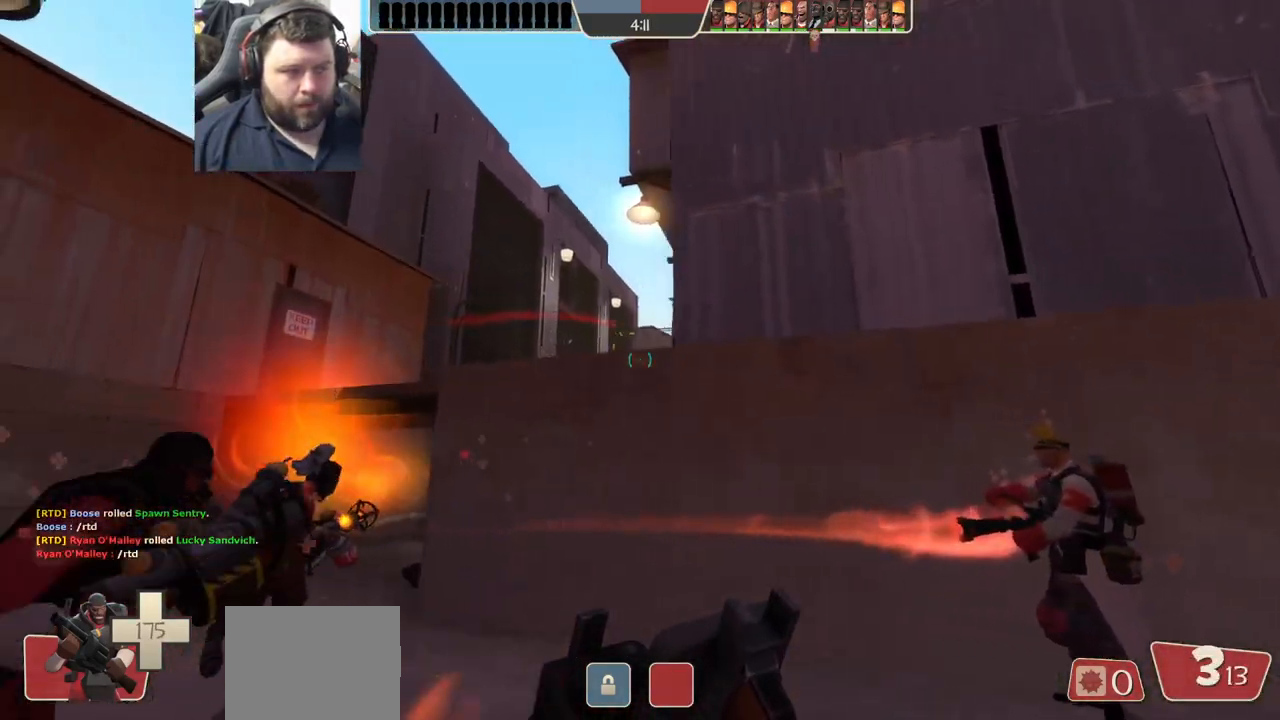
{"buttons": ["R2"], "left_stick": "down-right", "right_stick": "center", "events": [[333, "left_stick", "down"], [383, "left_stick", "down-right"]]}
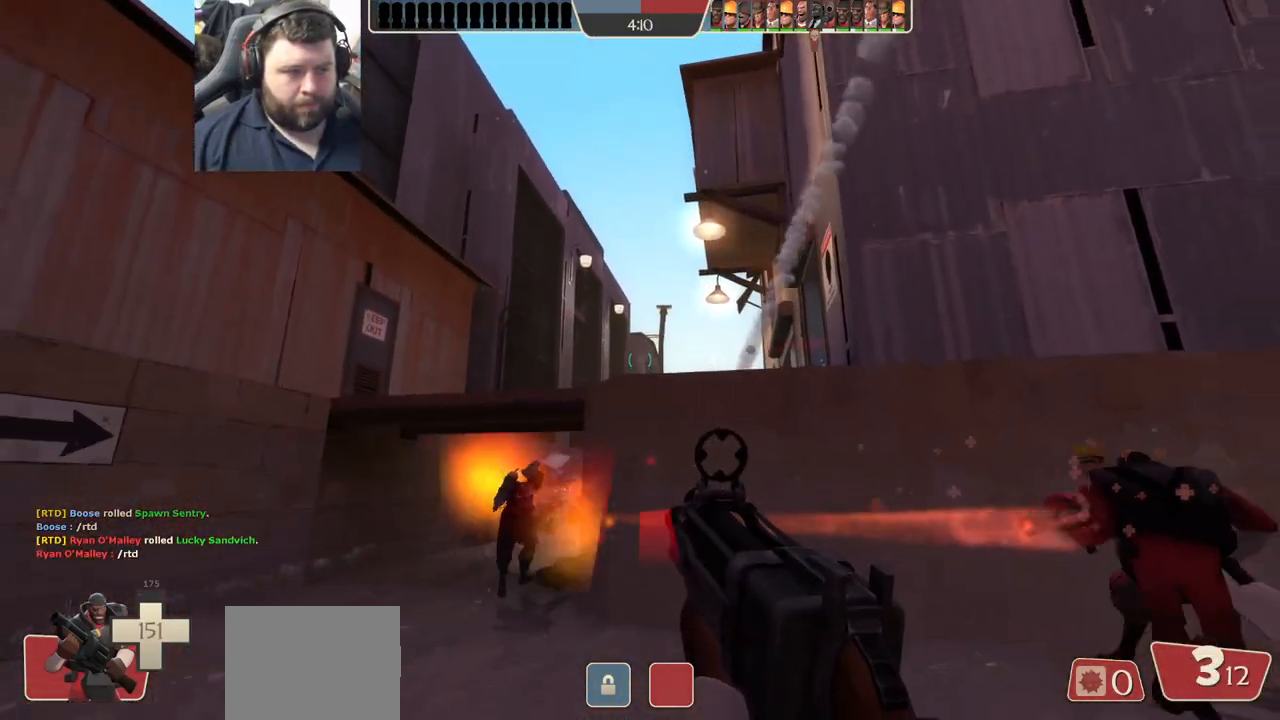
{"buttons": ["R2"], "left_stick": "down-right", "right_stick": "center", "events": [[300, "left_stick", "up-left"], [417, "left_stick", "down-right"]]}